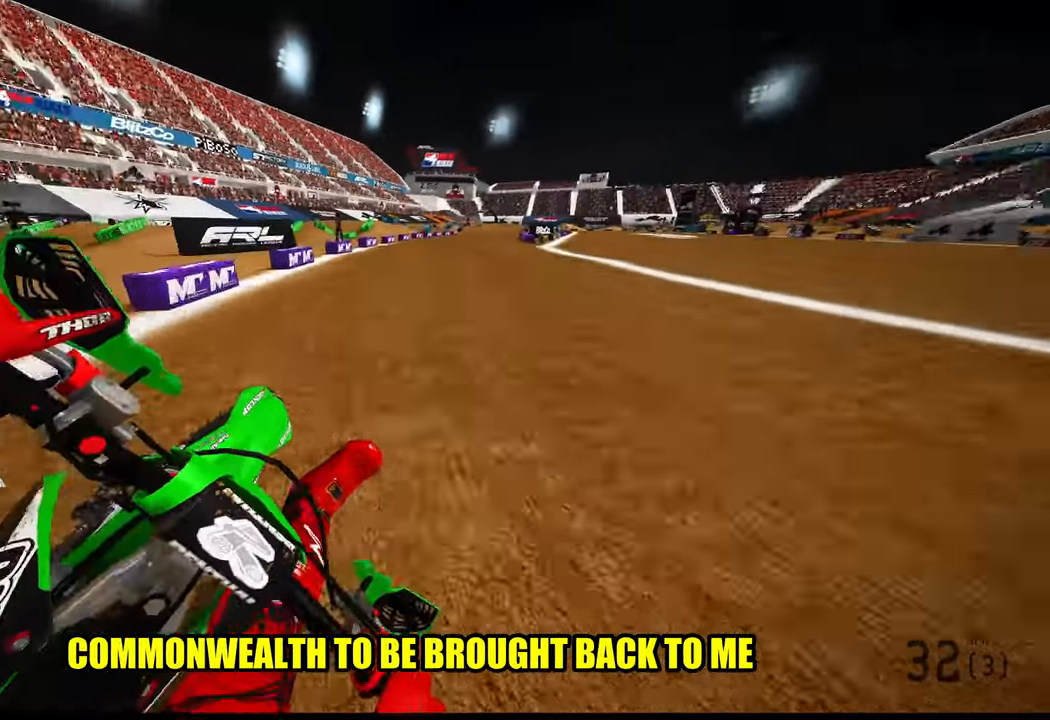
Gameplay with a controller (PlayStation layout); each line is a JSON object with the inputs held at the frame after it. "events" lists button and stick changes between this image and that frame as [ms after this image, input, new state], when the widget could be followed in between.
{"buttons": ["R2"], "left_stick": "up", "right_stick": "center", "events": [[16, "left_stick", "up"], [83, "right_stick", "center"]]}
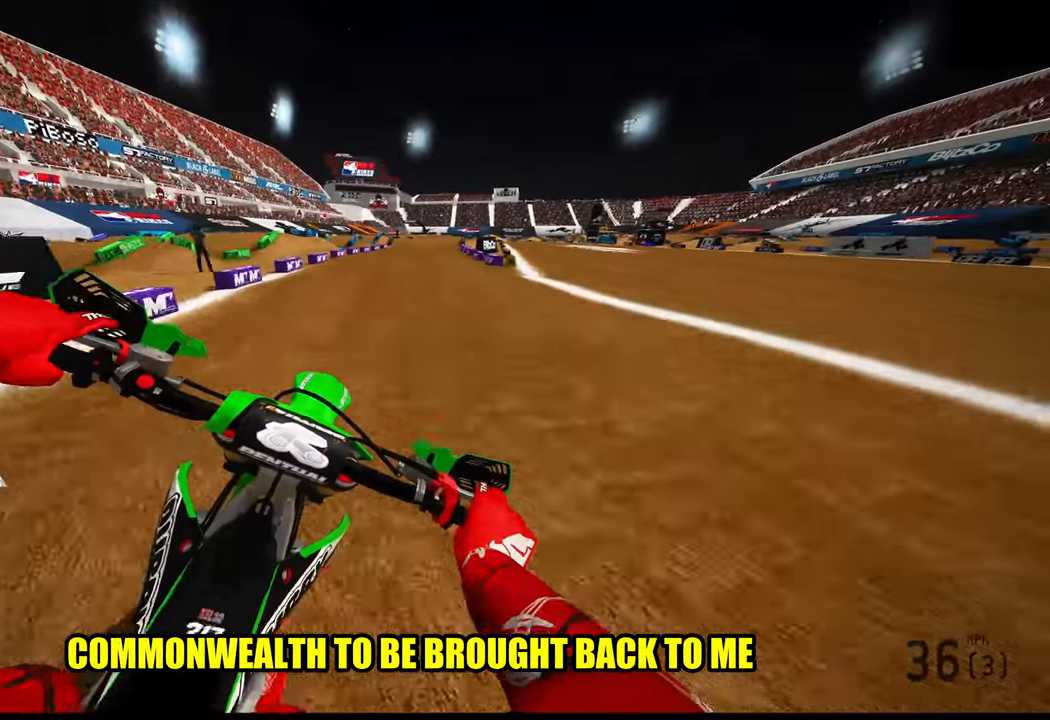
{"buttons": ["R2"], "left_stick": "up", "right_stick": "center", "events": []}
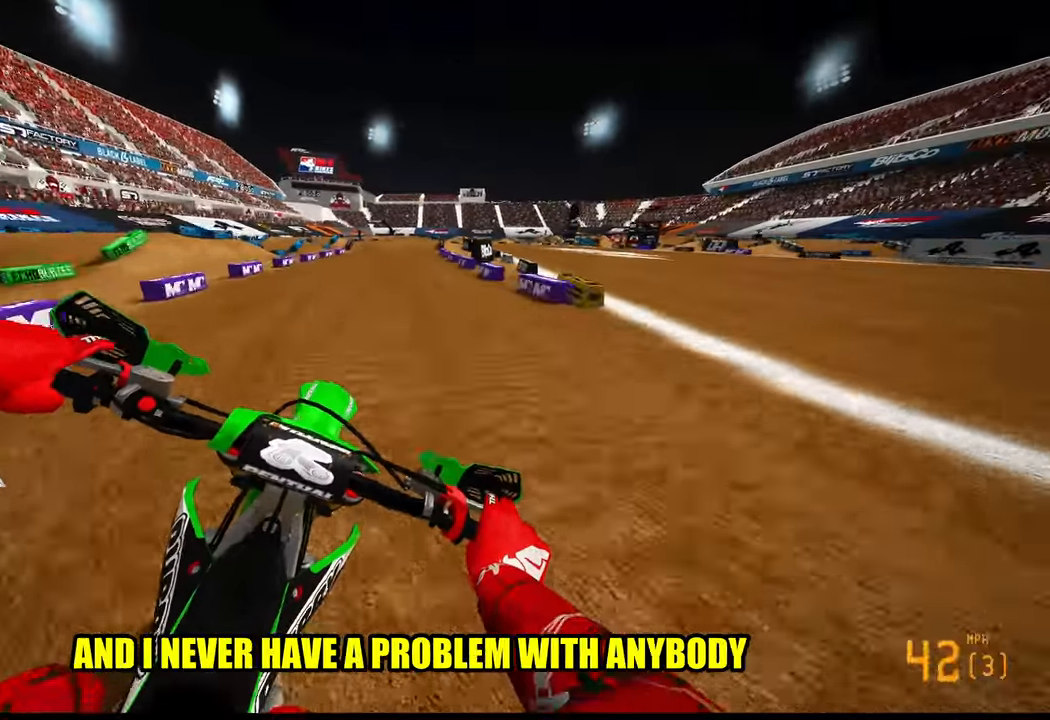
{"buttons": ["R2"], "left_stick": "up", "right_stick": "center", "events": [[183, "R3", "down"], [300, "R3", "up"]]}
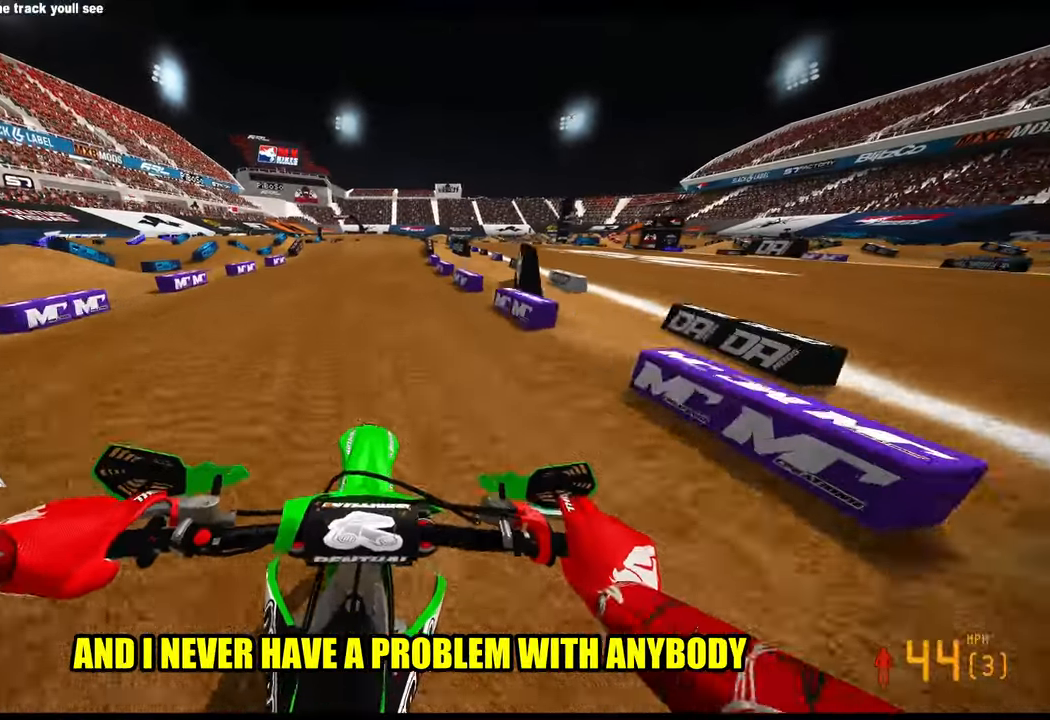
{"buttons": ["R2"], "left_stick": "up", "right_stick": "center", "events": []}
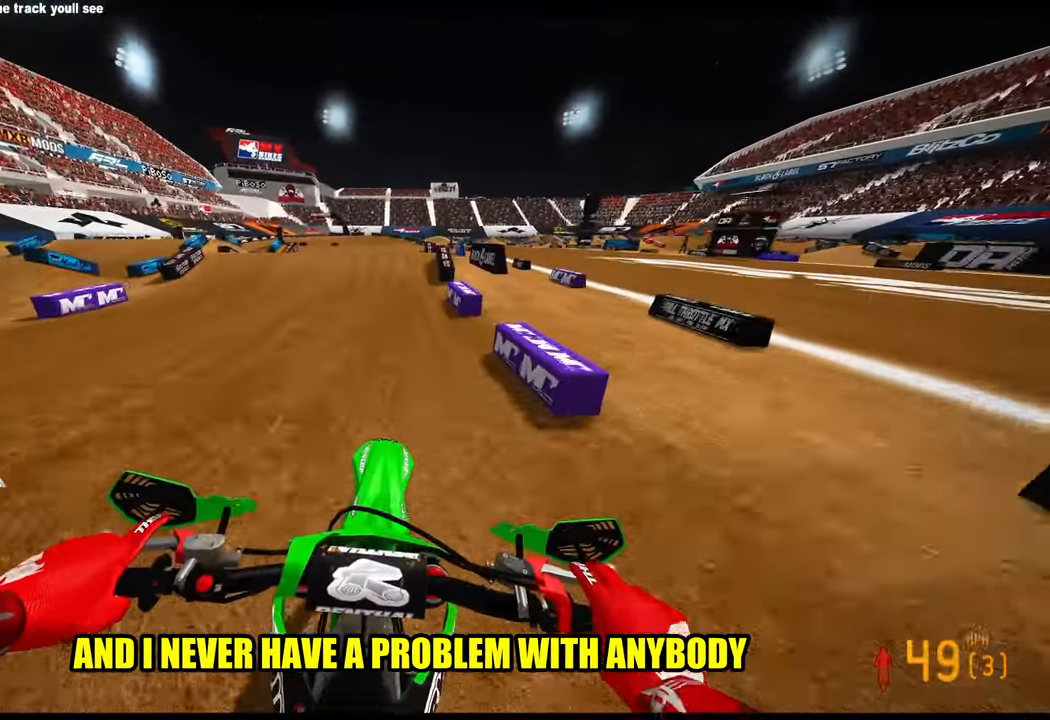
{"buttons": ["R3"], "left_stick": "center", "right_stick": "up-left", "events": [[33, "R2", "up"], [33, "left_stick", "center"], [450, "R3", "down"], [450, "right_stick", "up-left"]]}
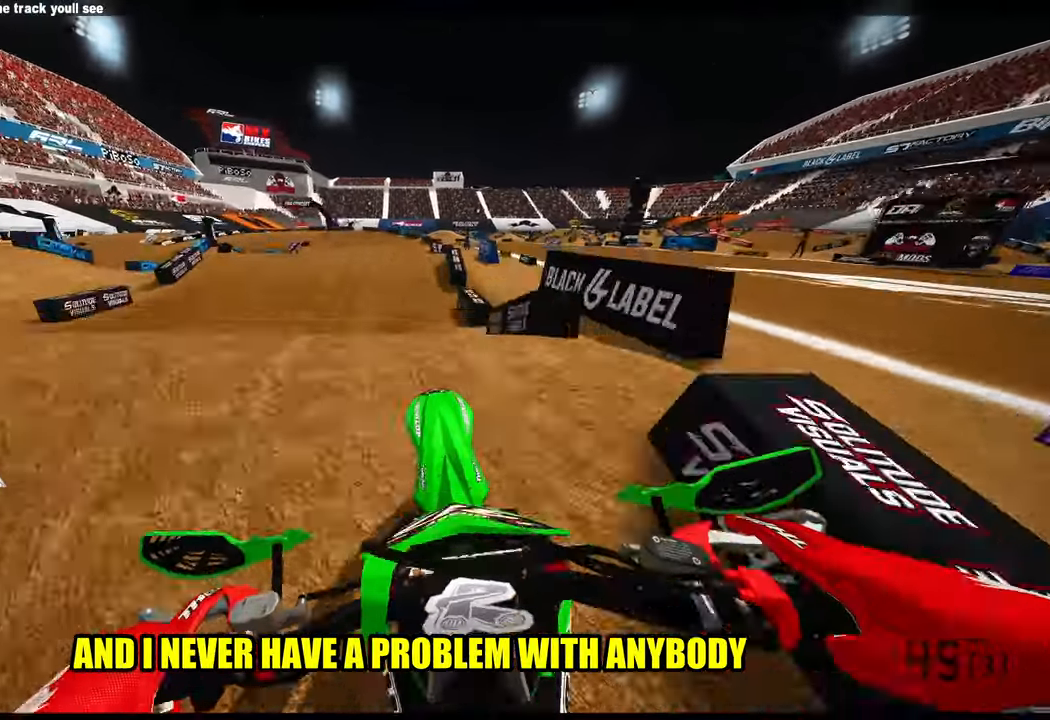
{"buttons": ["R2"], "left_stick": "center", "right_stick": "center", "events": [[33, "R3", "up"], [83, "right_stick", "center"], [266, "R2", "down"], [333, "R3", "down"], [416, "R3", "up"]]}
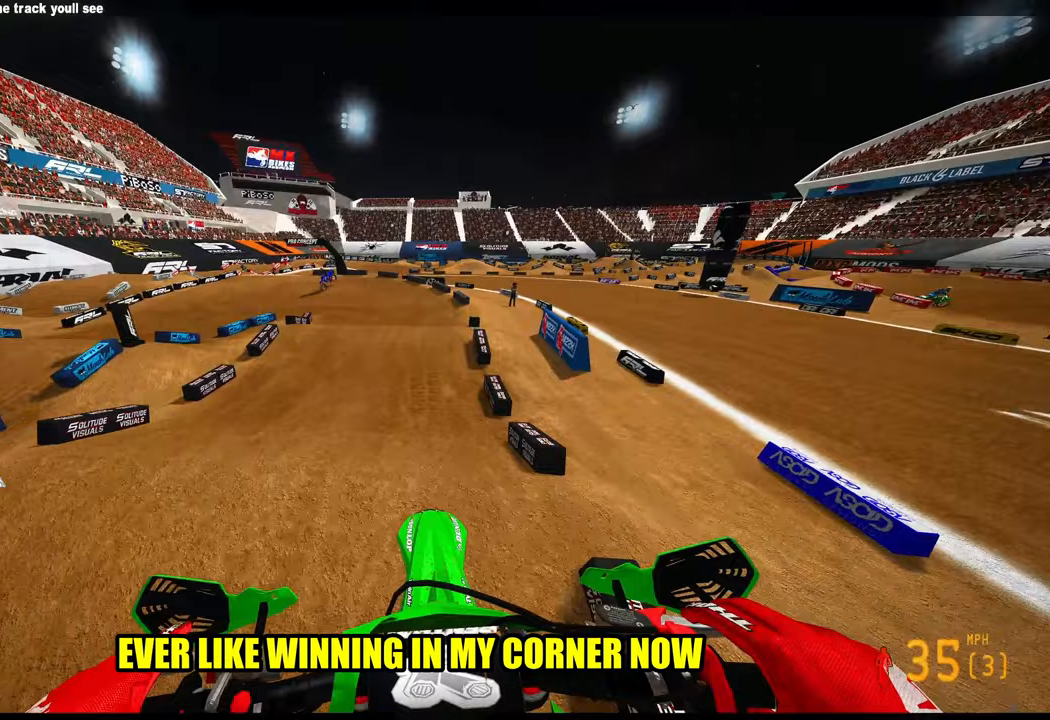
{"buttons": ["R2"], "left_stick": "up-left", "right_stick": "down-left", "events": [[200, "right_stick", "down-left"], [433, "left_stick", "up-left"]]}
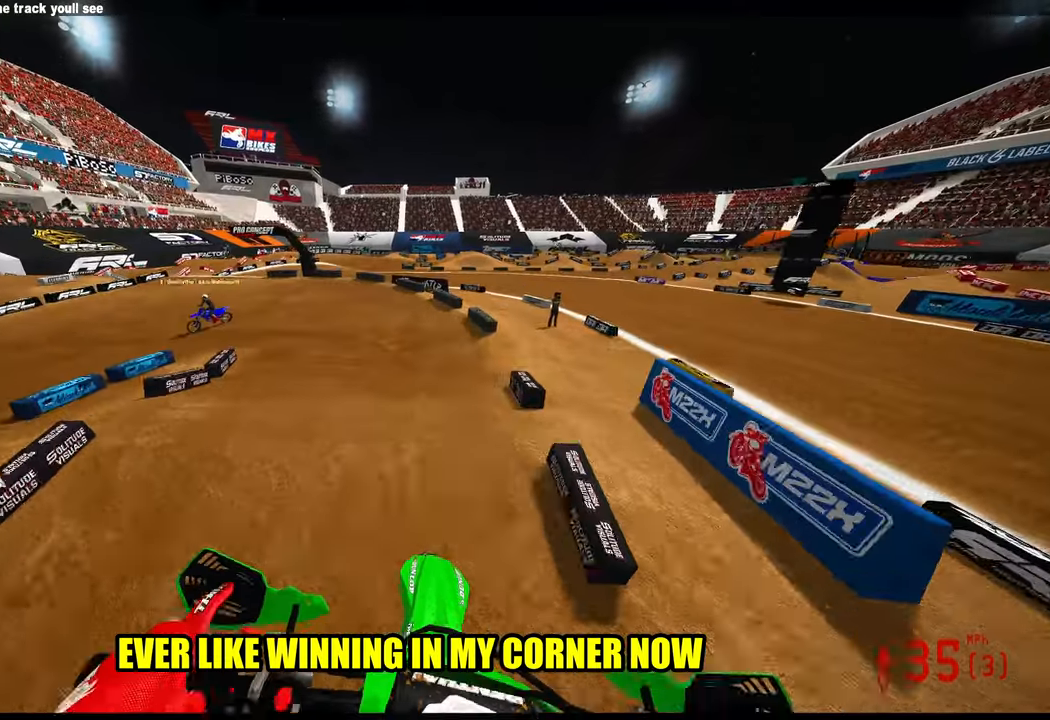
{"buttons": ["R2", "R3"], "left_stick": "up-left", "right_stick": "center", "events": [[333, "right_stick", "center"], [433, "R3", "down"]]}
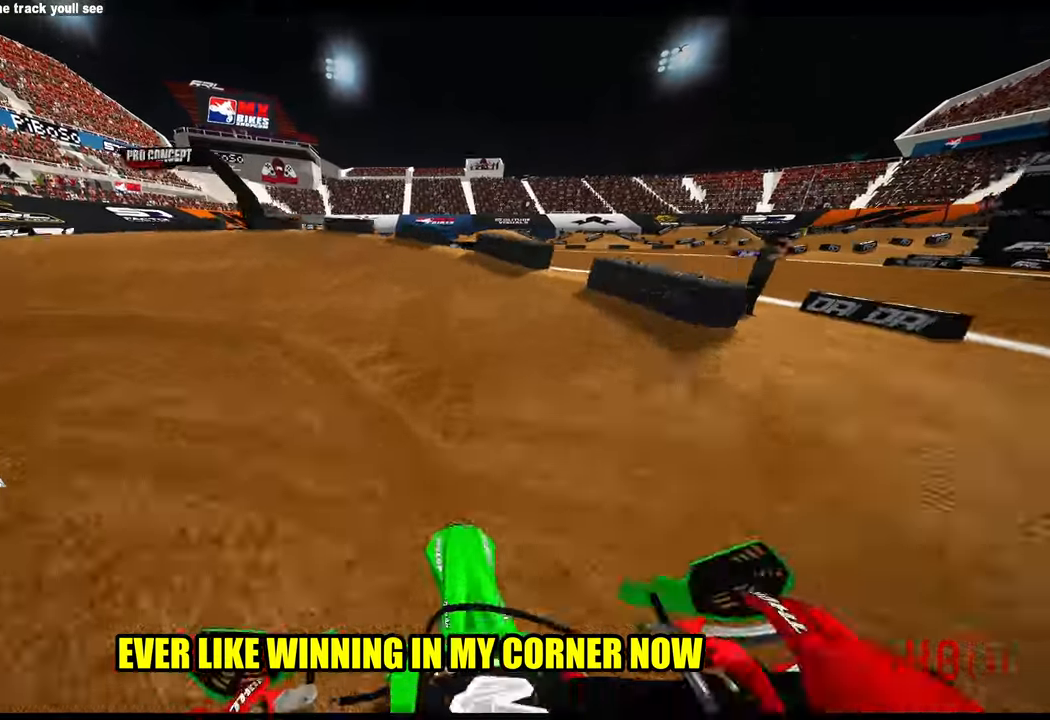
{"buttons": ["L2"], "left_stick": "up-left", "right_stick": "center", "events": [[33, "R3", "up"], [50, "R2", "up"], [333, "L2", "down"]]}
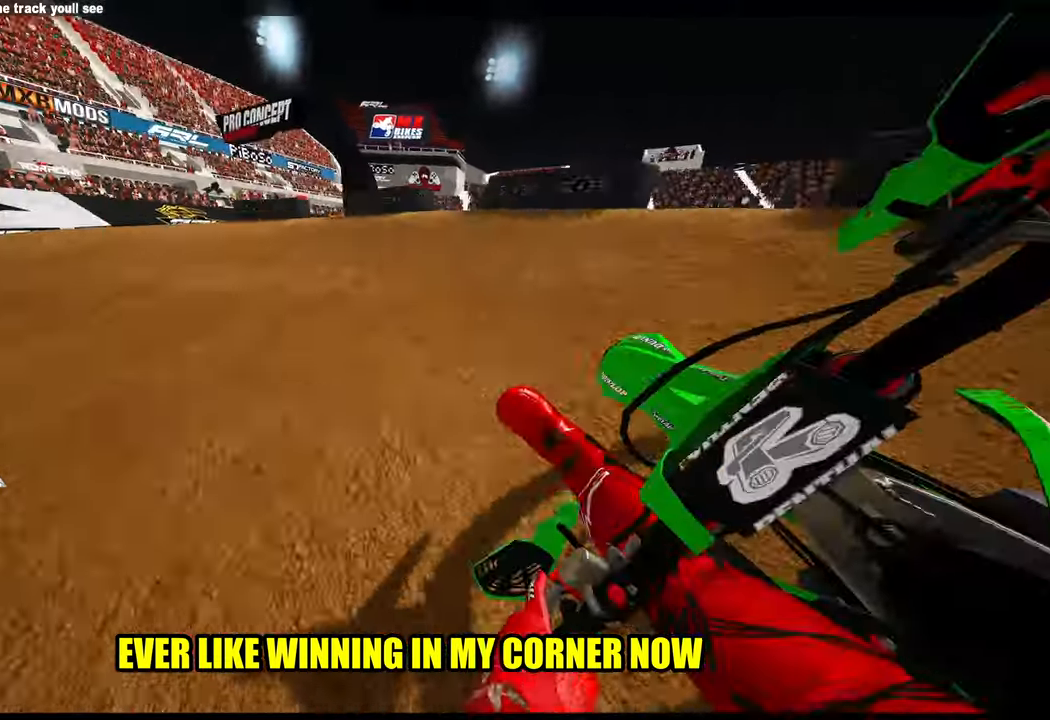
{"buttons": ["R2"], "left_stick": "up-left", "right_stick": "up-right", "events": [[267, "L2", "up"], [300, "R2", "down"], [300, "right_stick", "up-right"]]}
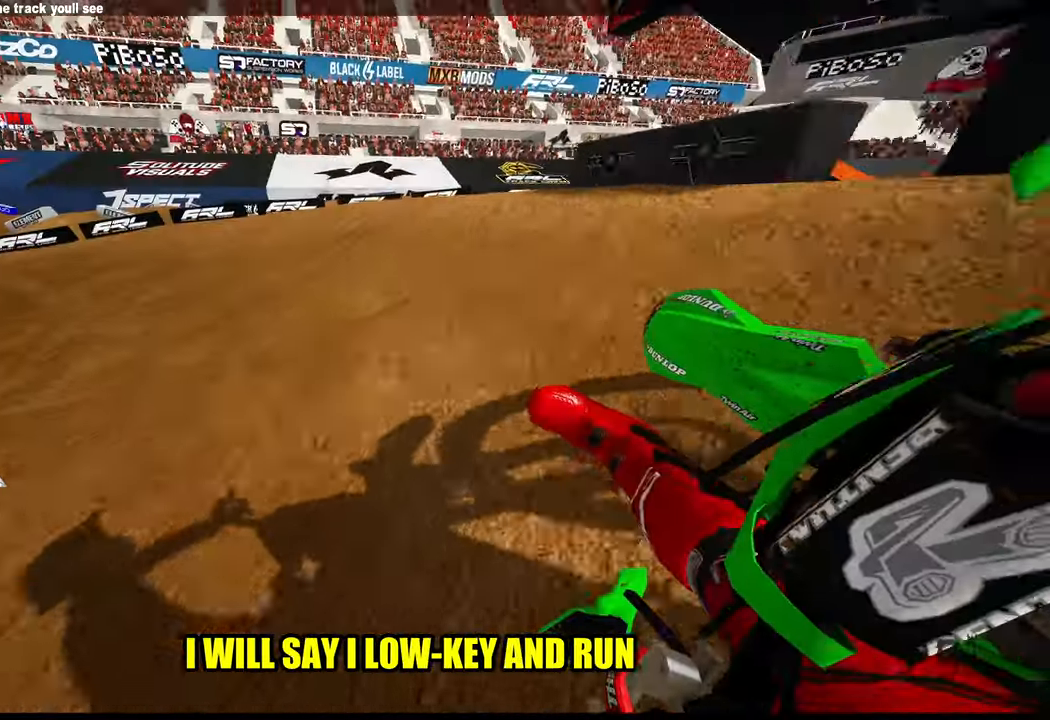
{"buttons": ["R2"], "left_stick": "up-left", "right_stick": "up-right", "events": []}
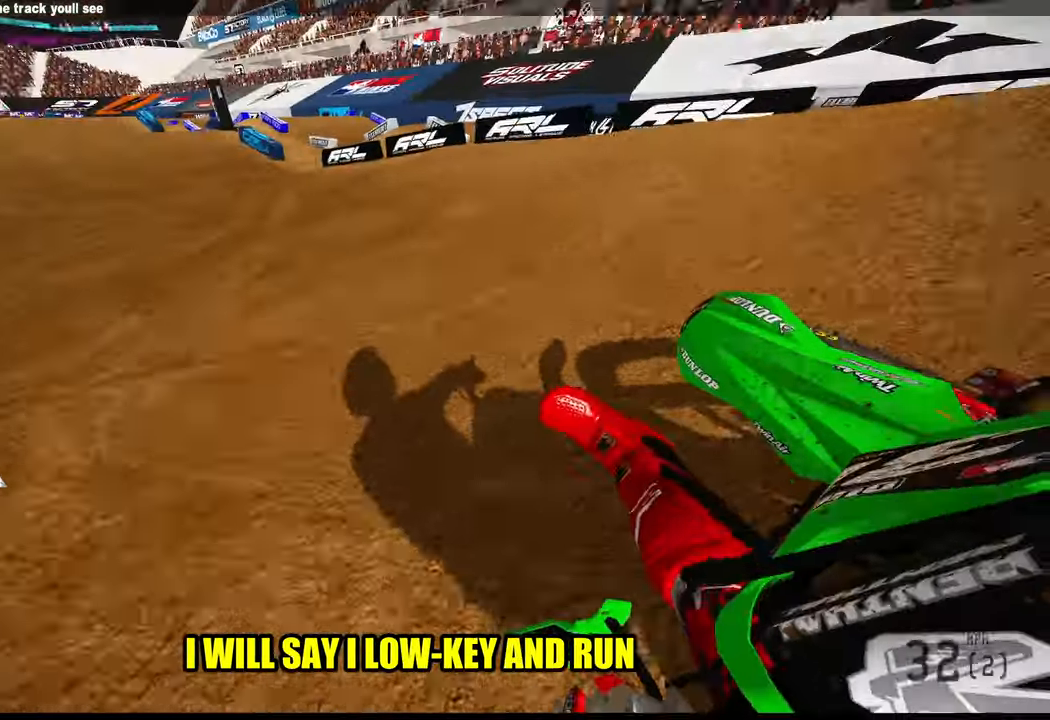
{"buttons": ["R2"], "left_stick": "up-left", "right_stick": "center", "events": [[167, "right_stick", "center"], [300, "R3", "down"], [400, "R3", "up"]]}
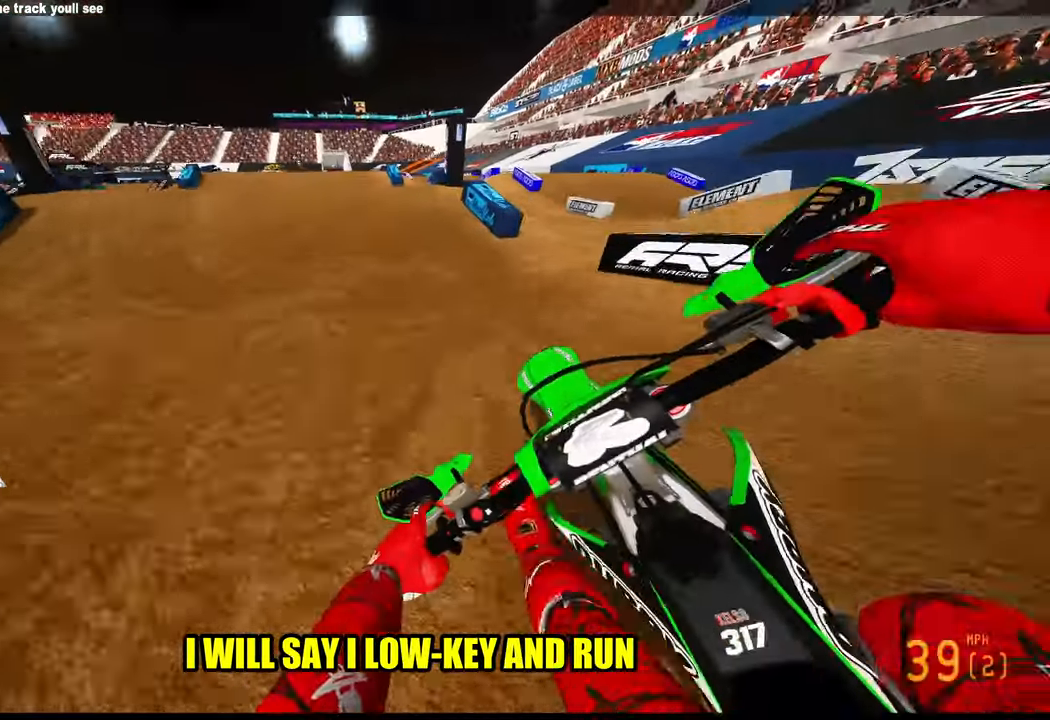
{"buttons": ["R2"], "left_stick": "up-left", "right_stick": "up", "events": [[367, "R3", "down"], [367, "right_stick", "up-left"], [500, "R3", "up"], [500, "right_stick", "up"]]}
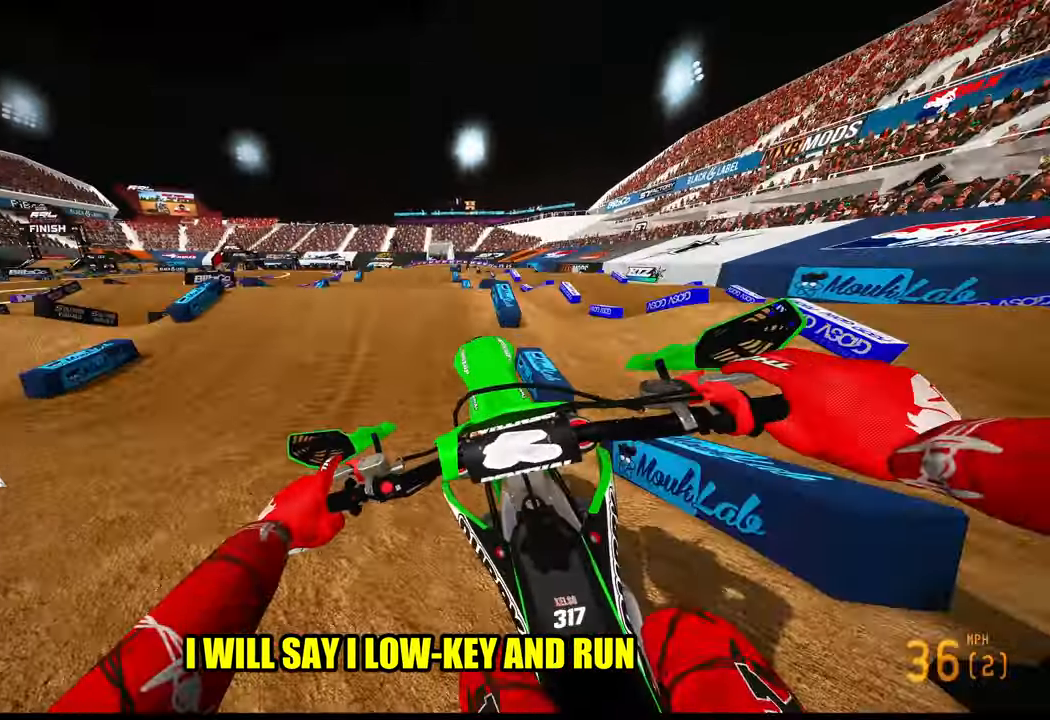
{"buttons": ["R2"], "left_stick": "center", "right_stick": "center", "events": [[100, "left_stick", "up"], [233, "right_stick", "center"], [250, "left_stick", "center"], [400, "R3", "down"], [467, "R3", "up"]]}
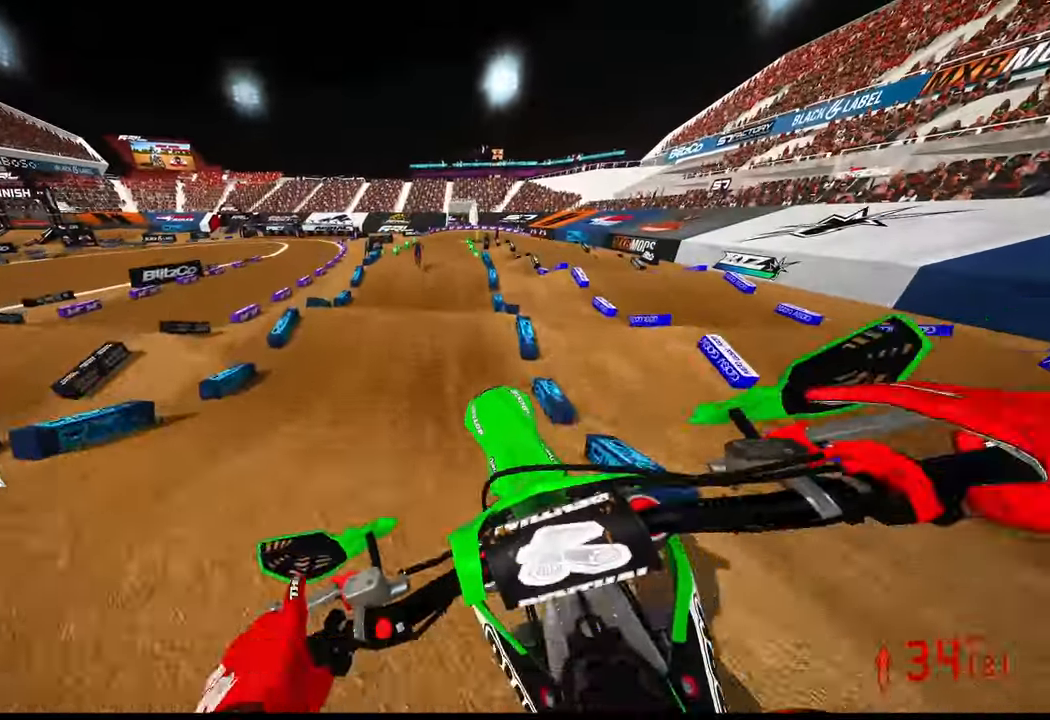
{"buttons": ["R2"], "left_stick": "center", "right_stick": "up", "events": [[17, "right_stick", "up"]]}
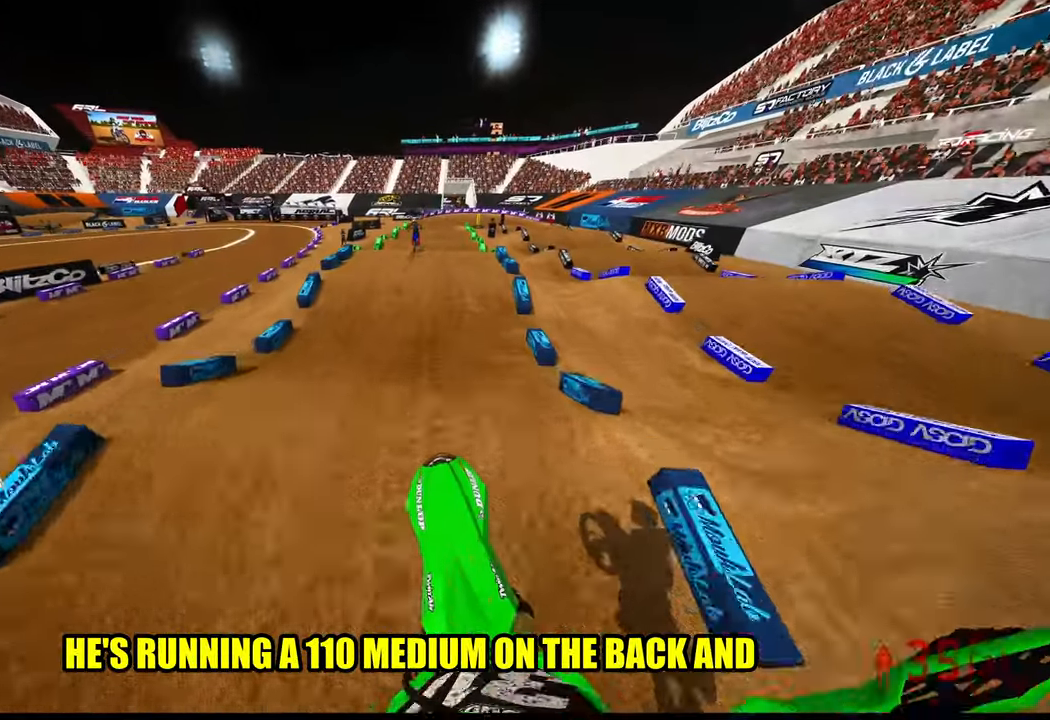
{"buttons": ["R2"], "left_stick": "up-right", "right_stick": "center", "events": [[167, "left_stick", "up-right"], [183, "right_stick", "center"]]}
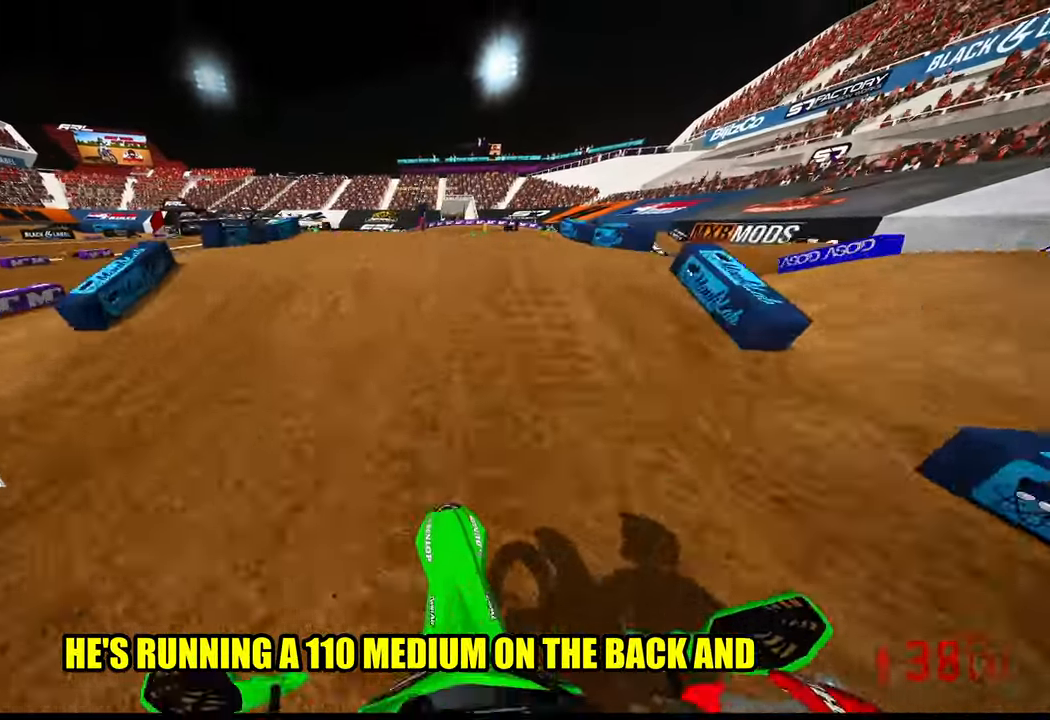
{"buttons": [], "left_stick": "up-right", "right_stick": "up", "events": [[67, "left_stick", "up"], [84, "right_stick", "up"], [184, "R3", "down"], [284, "R3", "up"], [417, "R2", "up"], [450, "left_stick", "up-right"]]}
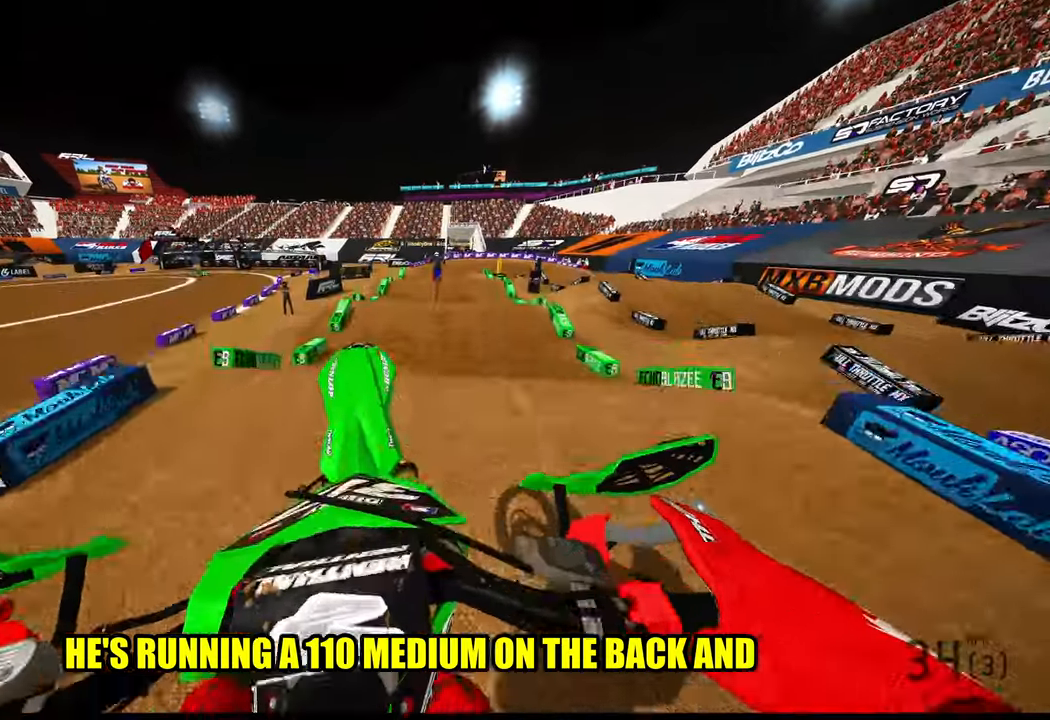
{"buttons": [], "left_stick": "up-right", "right_stick": "up", "events": []}
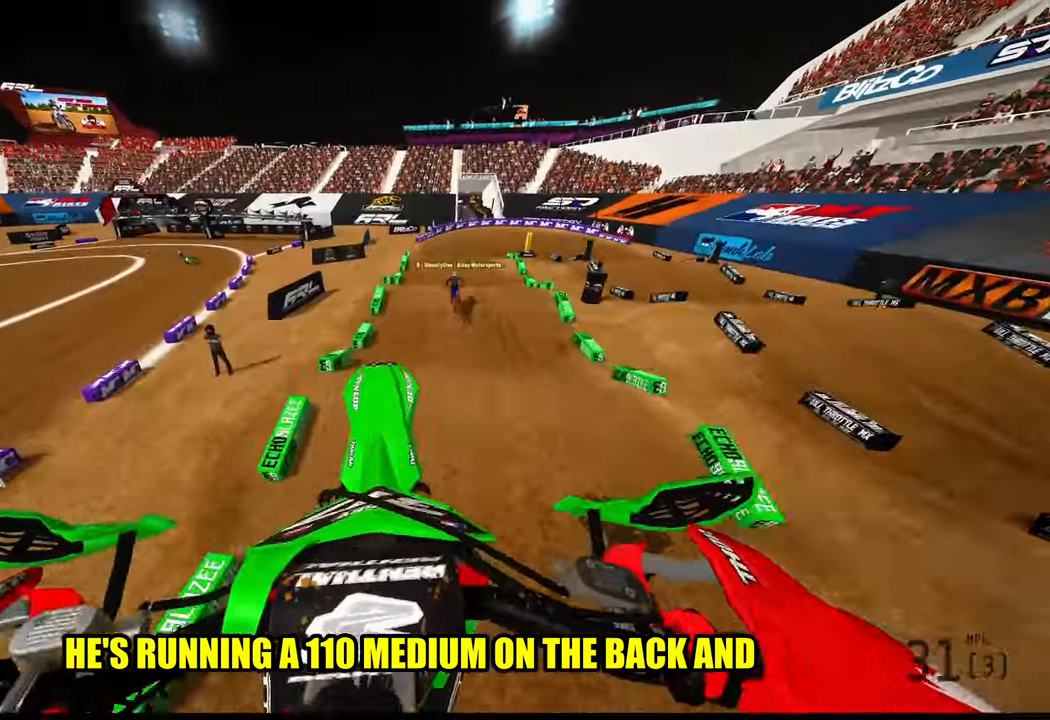
{"buttons": [], "left_stick": "up-right", "right_stick": "center", "events": [[50, "R2", "down"], [84, "R3", "down"], [84, "right_stick", "up-left"], [200, "R3", "up"], [200, "right_stick", "center"], [250, "R2", "up"]]}
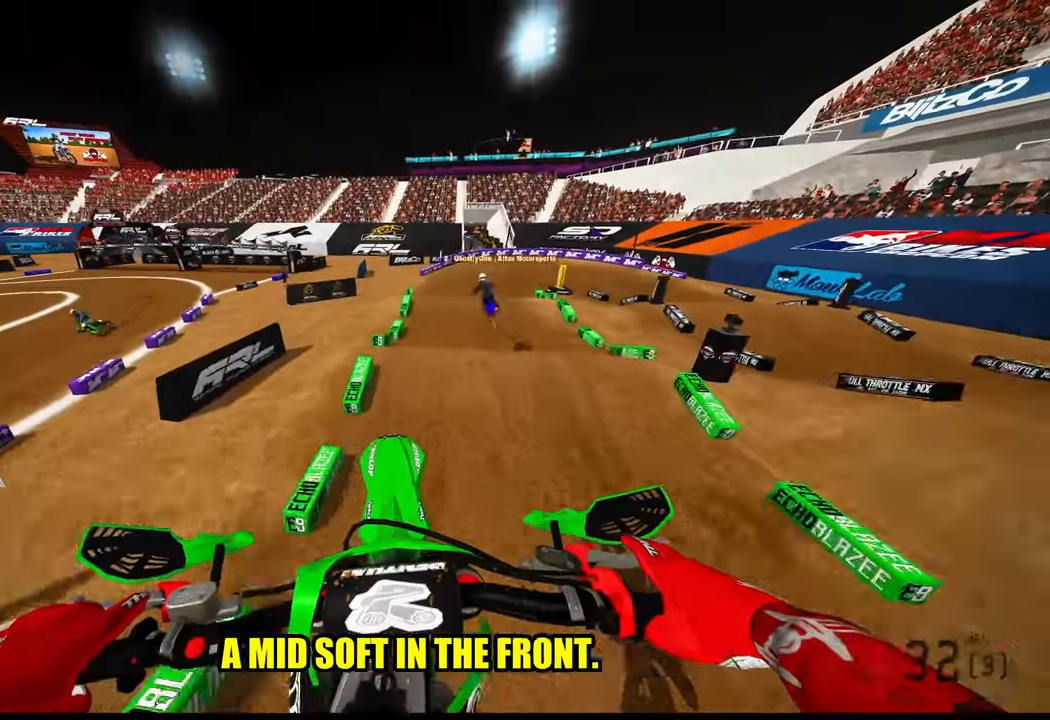
{"buttons": [], "left_stick": "up", "right_stick": "center", "events": [[217, "left_stick", "up"]]}
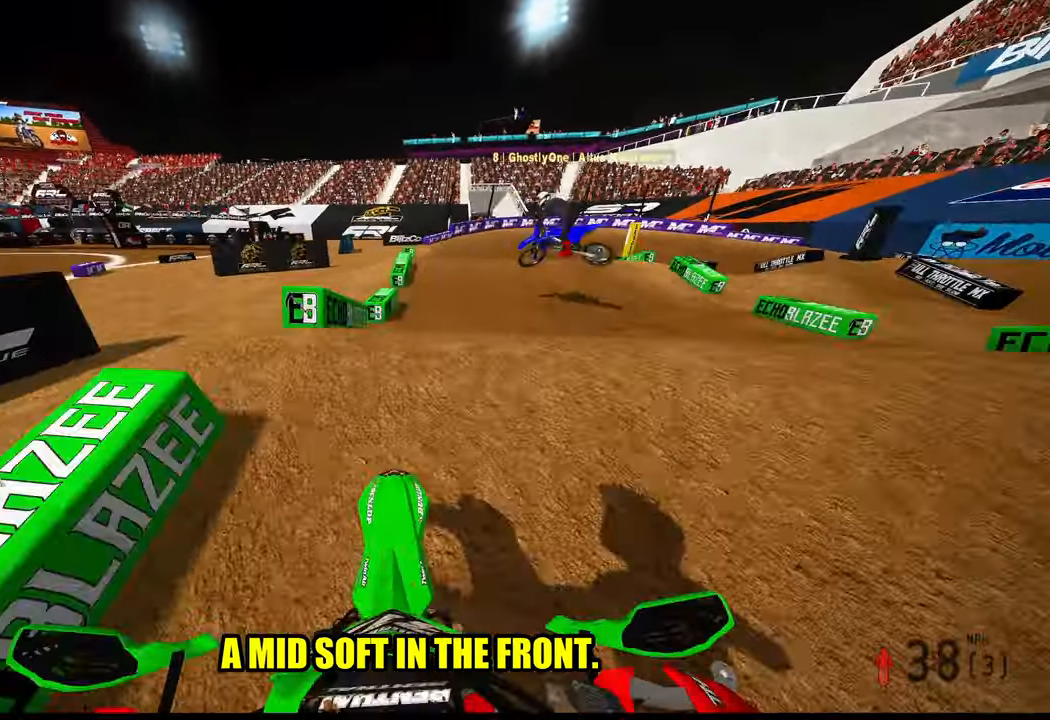
{"buttons": [], "left_stick": "left", "right_stick": "up", "events": [[17, "right_stick", "up"], [500, "left_stick", "left"]]}
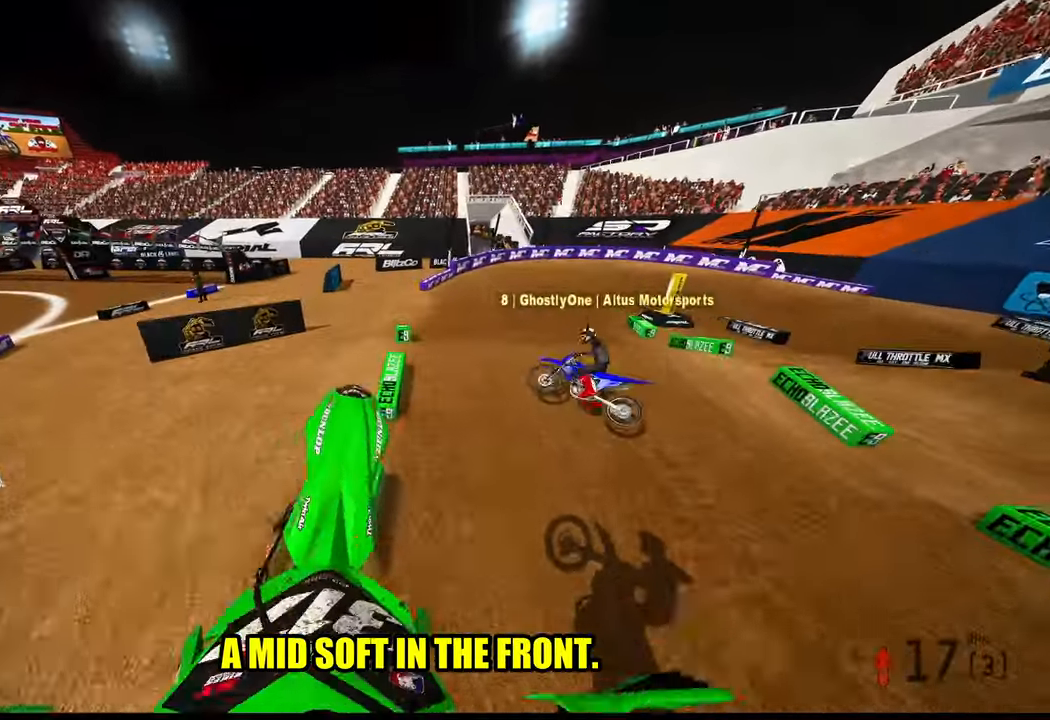
{"buttons": ["R2"], "left_stick": "left", "right_stick": "up", "events": [[150, "R2", "down"]]}
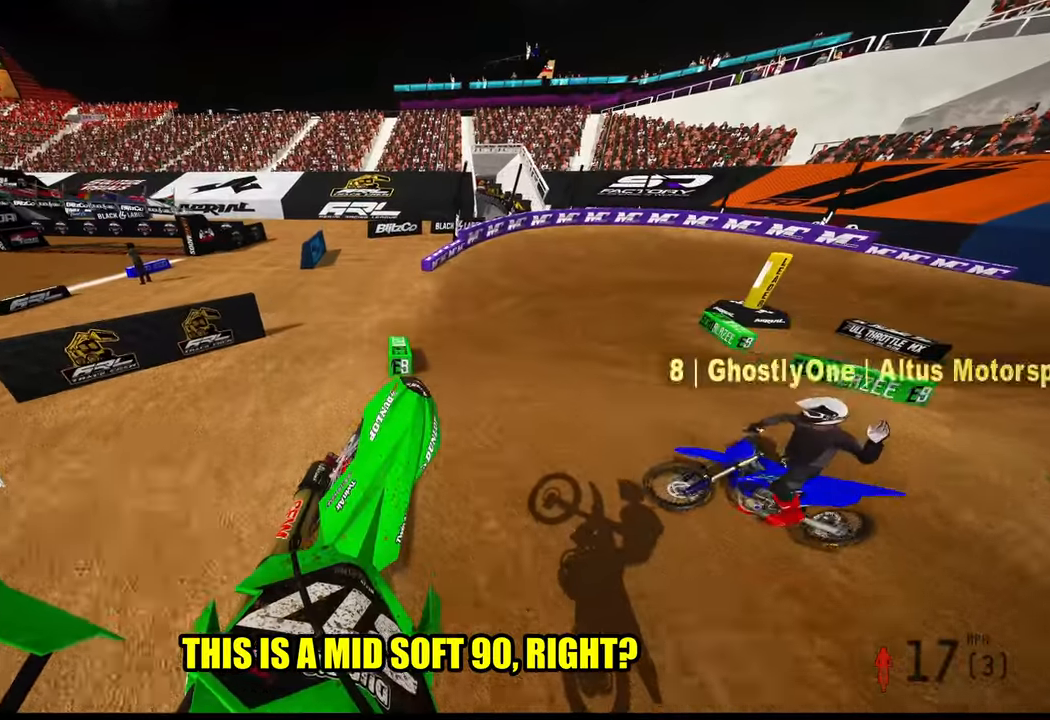
{"buttons": ["R2"], "left_stick": "up-right", "right_stick": "center", "events": [[67, "left_stick", "up-left"], [250, "right_stick", "center"], [300, "left_stick", "up"], [434, "left_stick", "up-right"]]}
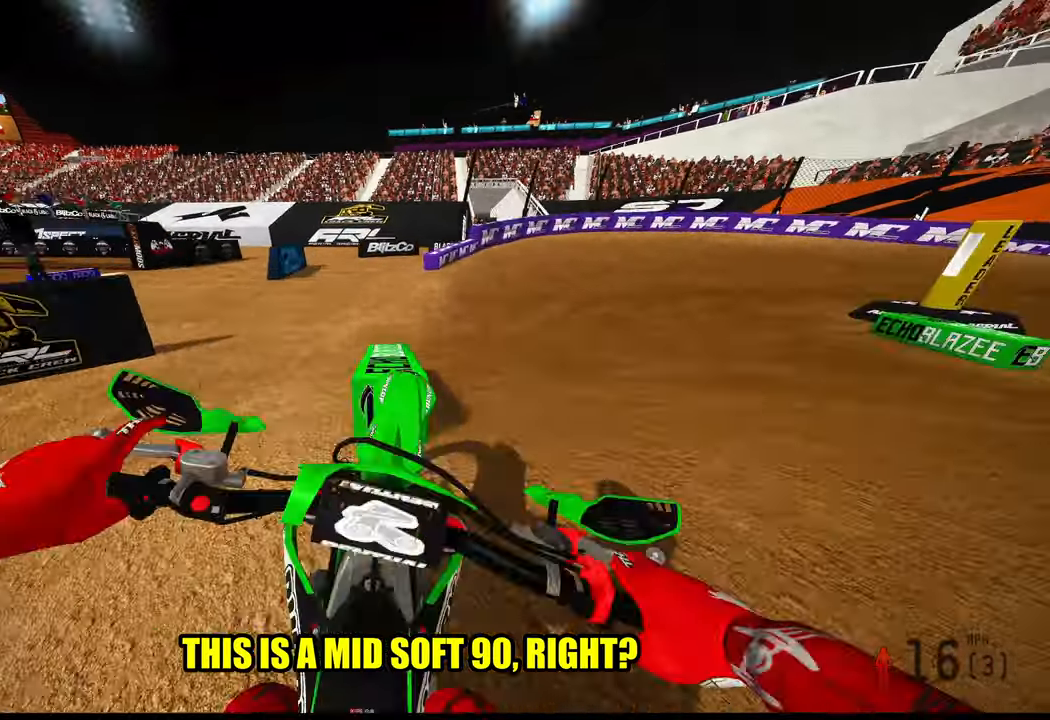
{"buttons": ["R2"], "left_stick": "up-right", "right_stick": "up", "events": [[117, "right_stick", "up"]]}
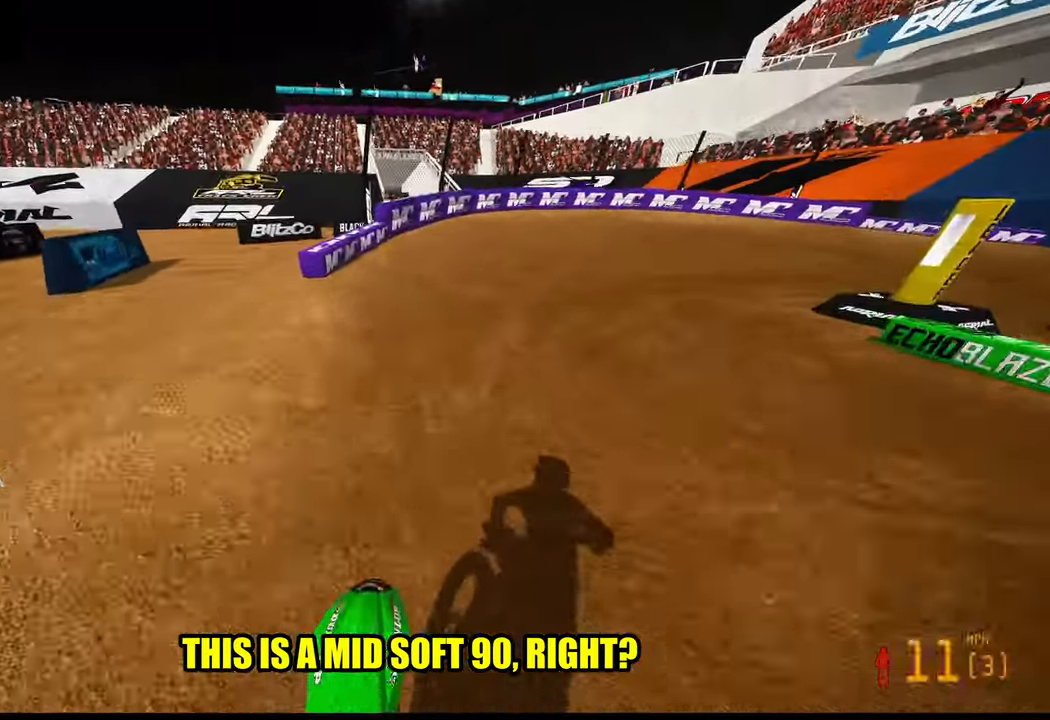
{"buttons": ["R2"], "left_stick": "up-right", "right_stick": "up-left", "events": [[84, "R3", "down"], [84, "right_stick", "up-left"], [184, "R3", "up"]]}
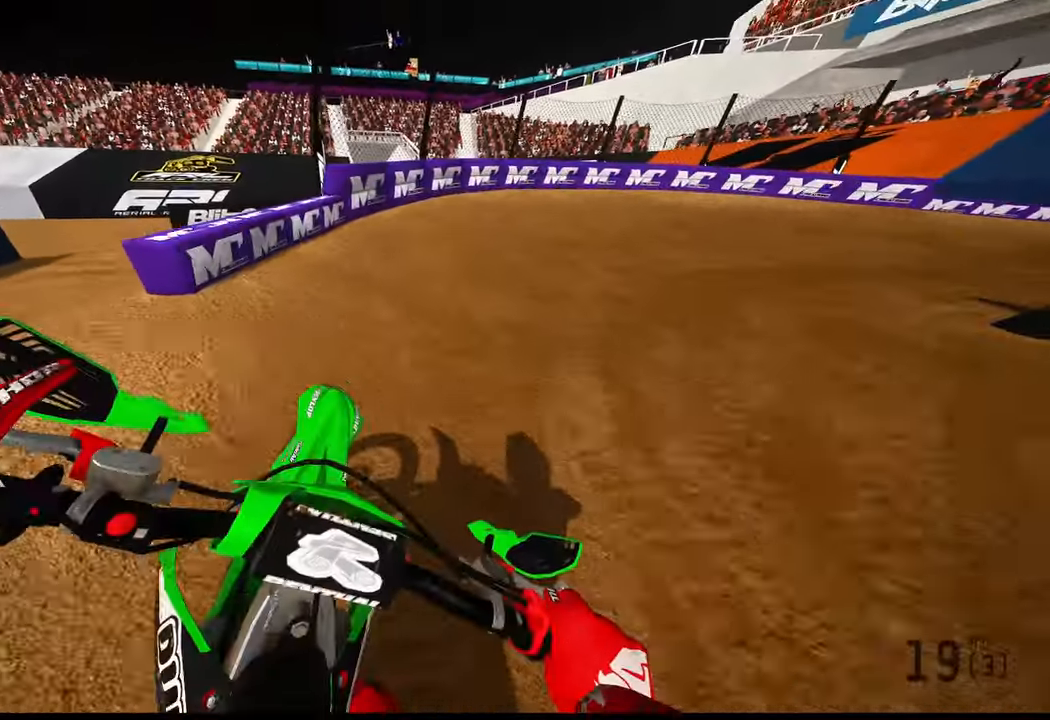
{"buttons": ["R2"], "left_stick": "up-right", "right_stick": "up-left", "events": []}
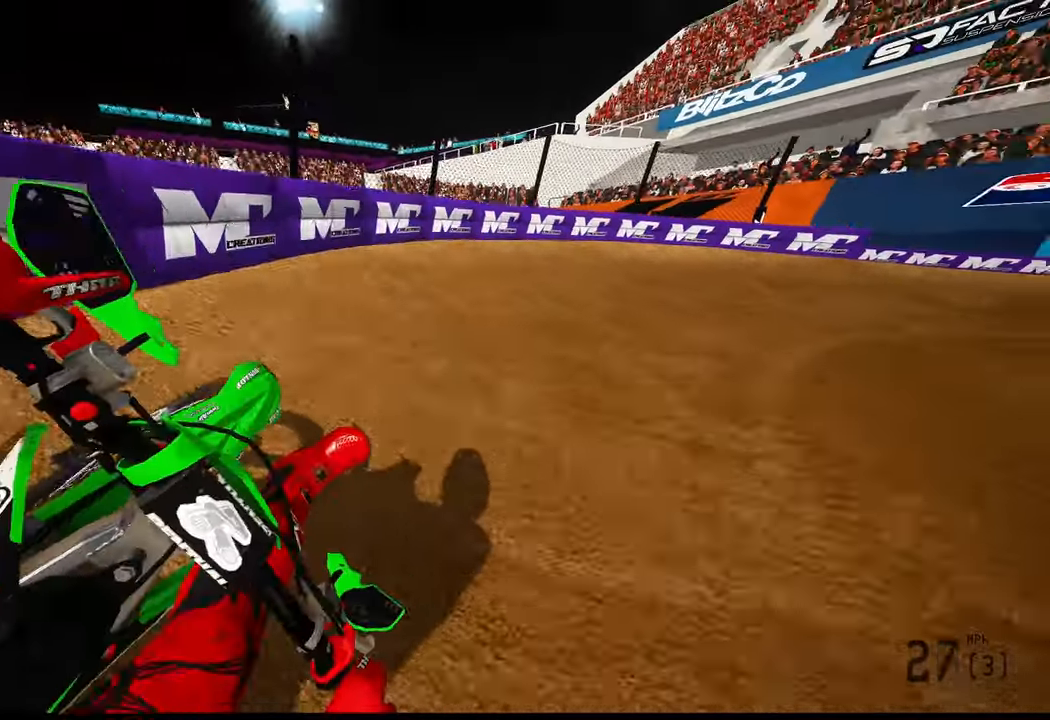
{"buttons": ["R2"], "left_stick": "up-right", "right_stick": "up-left", "events": []}
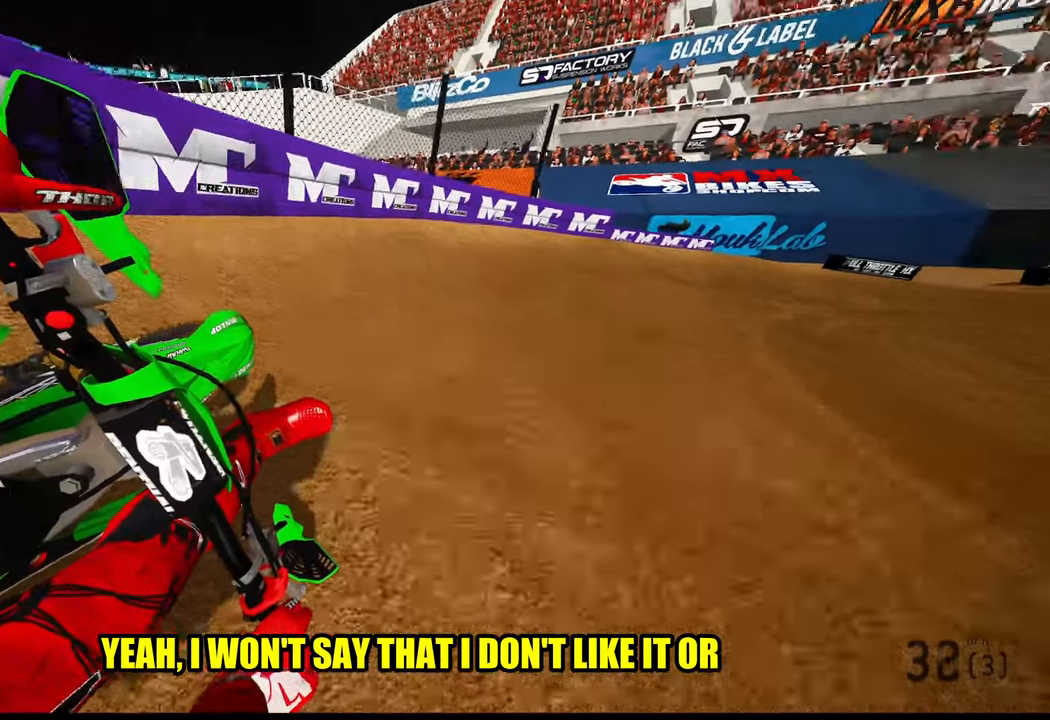
{"buttons": ["R2"], "left_stick": "up-right", "right_stick": "up-left", "events": []}
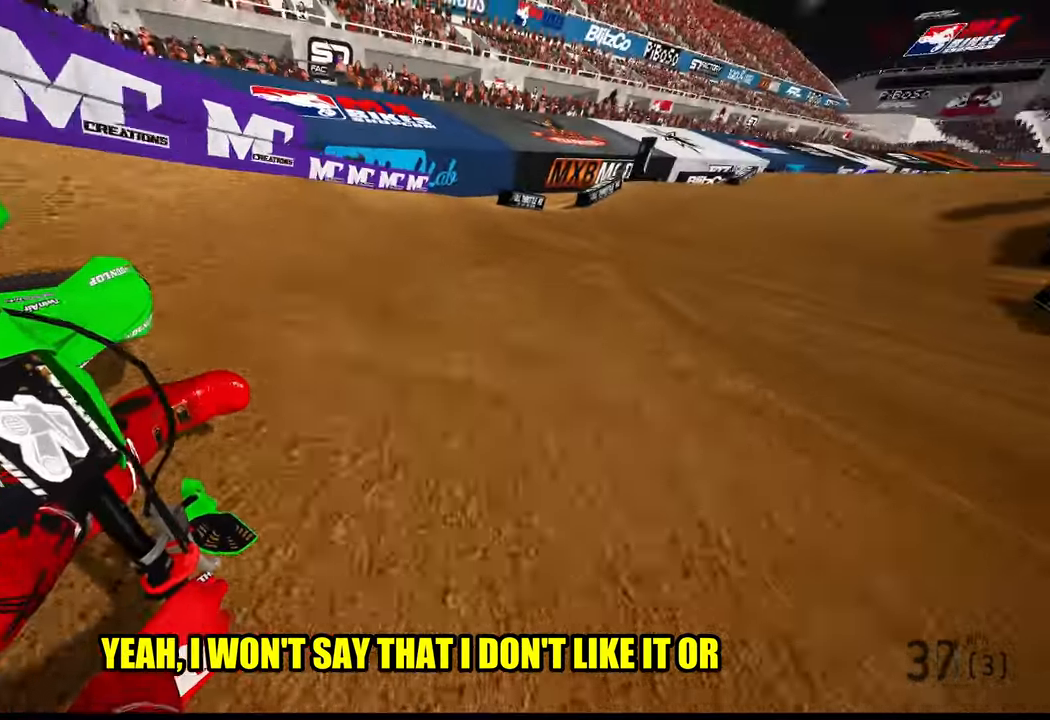
{"buttons": ["R2", "R3"], "left_stick": "up", "right_stick": "left", "events": [[83, "right_stick", "left"], [300, "left_stick", "up"], [400, "R3", "down"]]}